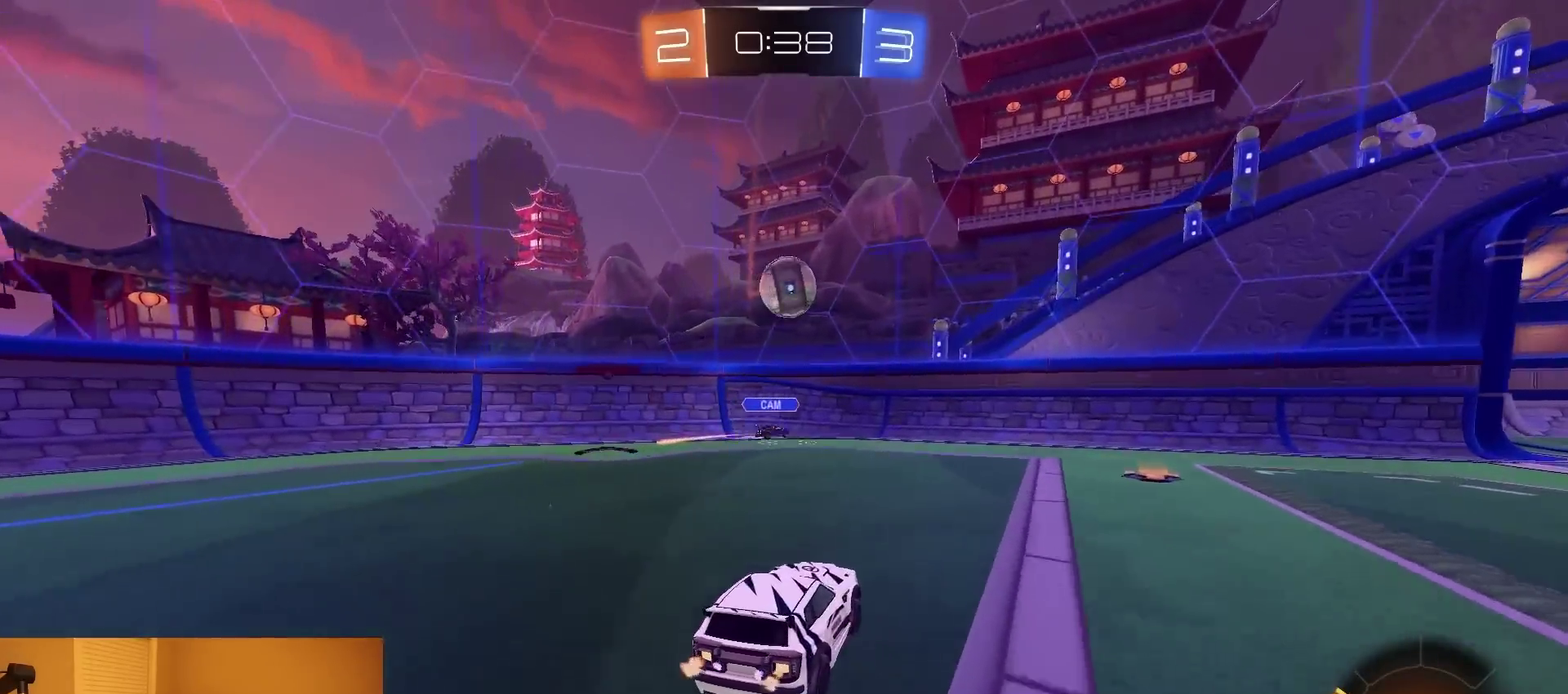
Gameplay with a controller (PlayStation layout); each line is a JSON object with the inputs held at the frame after it. "events" lists button and stick changes between this image and that frame as [ms after this image, input, new state], when the widget could be followed in between. Not read: L3 R1 R3.
{"buttons": ["CROSS", "SQUARE", "TRIANGLE", "R2"], "left_stick": "up", "right_stick": "center", "events": [[33, "L1", "down"], [33, "L2", "down"], [33, "R2", "up"], [67, "left_stick", "down"], [83, "CROSS", "down"], [383, "CROSS", "up"], [383, "L1", "up"], [383, "L2", "up"], [433, "left_stick", "up"], [450, "R2", "down"], [467, "CROSS", "down"], [500, "SQUARE", "down"], [500, "TRIANGLE", "down"]]}
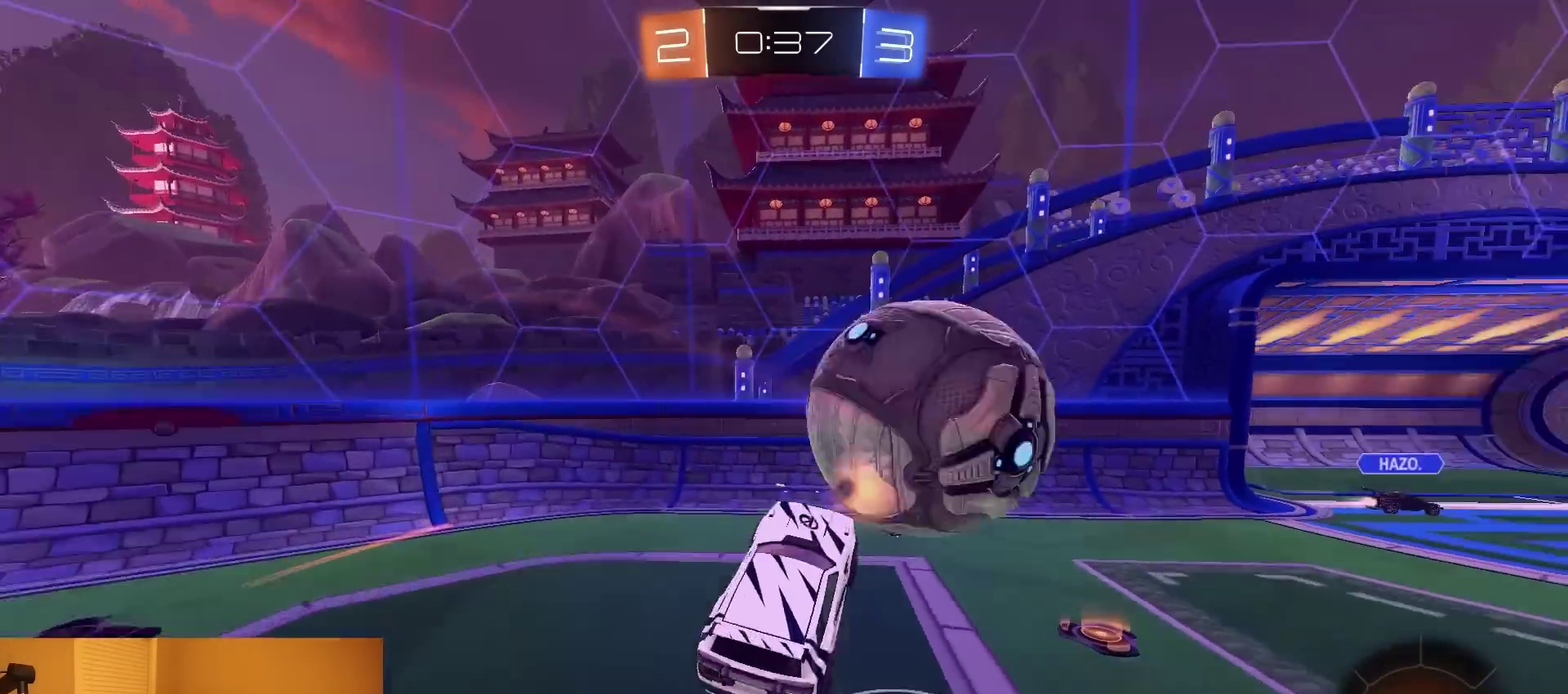
{"buttons": [], "left_stick": "up", "right_stick": "center", "events": [[33, "CROSS", "up"], [33, "SQUARE", "up"], [50, "TRIANGLE", "up"], [233, "TRIANGLE", "down"], [317, "TRIANGLE", "up"], [450, "R2", "up"]]}
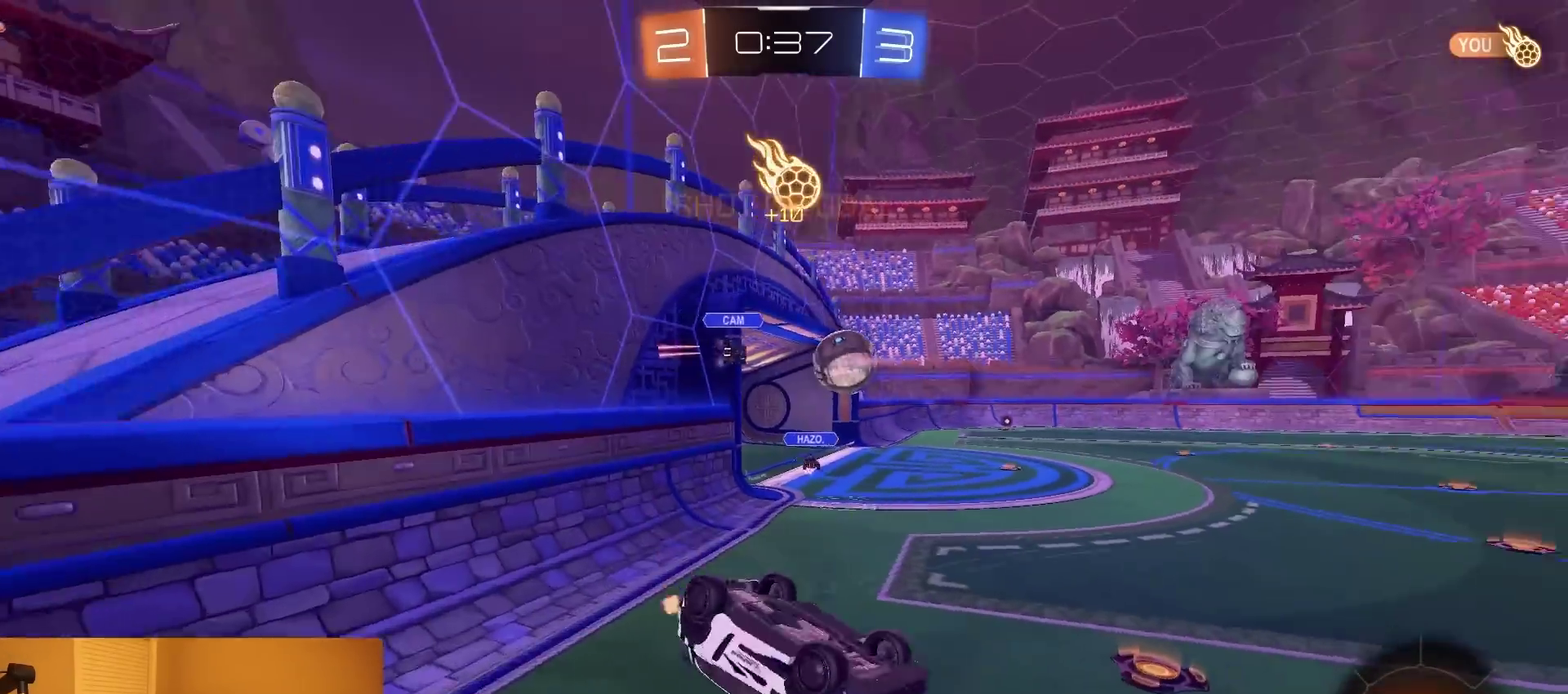
{"buttons": ["R2"], "left_stick": "left", "right_stick": "center", "events": [[33, "L1", "down"], [150, "left_stick", "center"], [183, "L1", "up"], [217, "left_stick", "left"], [283, "R2", "down"]]}
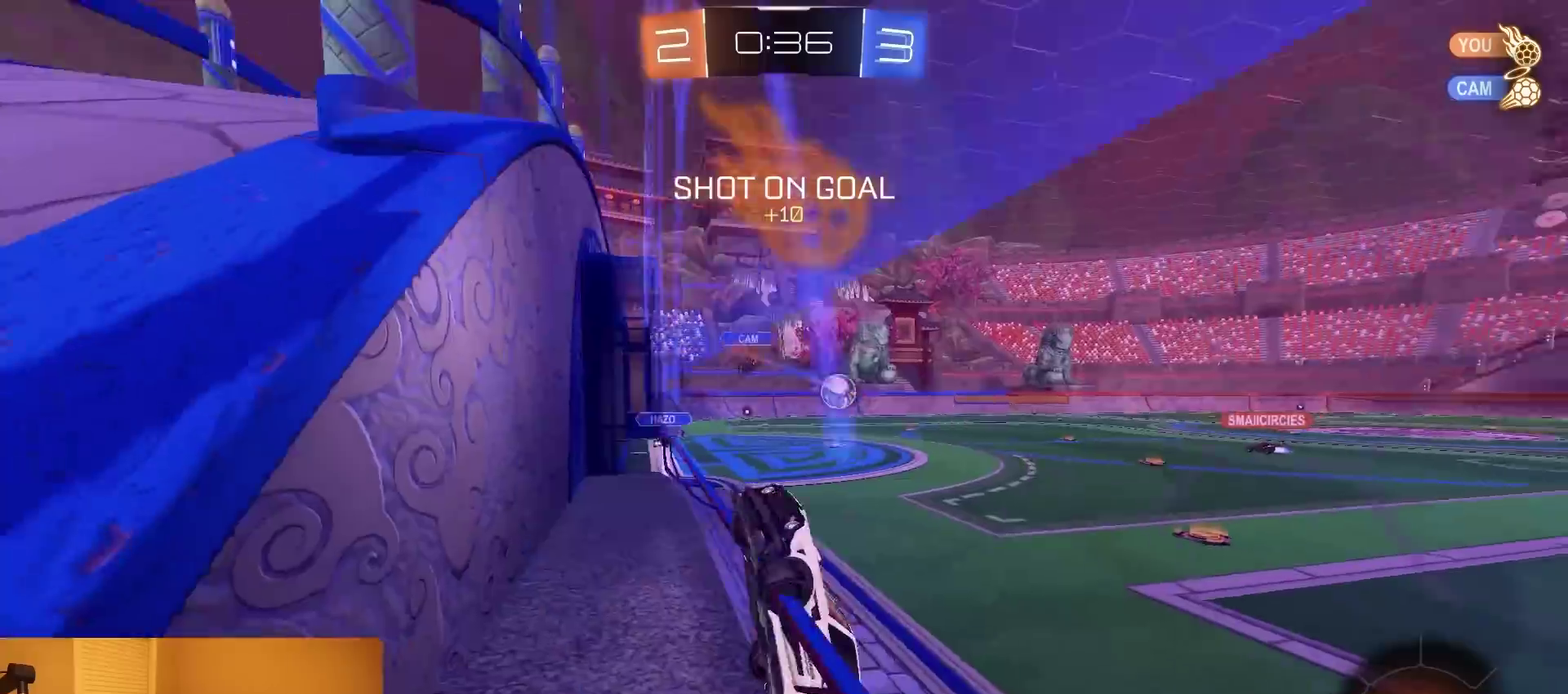
{"buttons": ["R2"], "left_stick": "left", "right_stick": "center", "events": []}
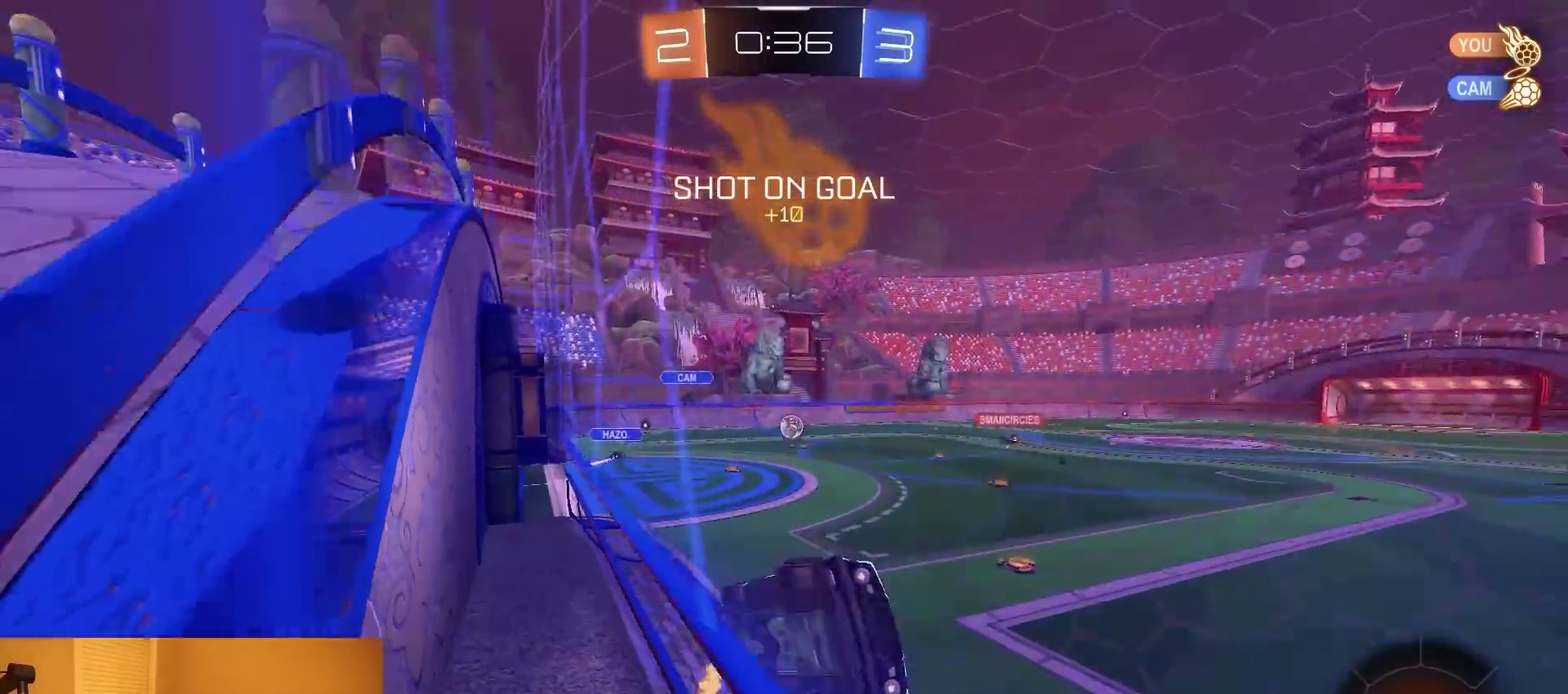
{"buttons": ["R2"], "left_stick": "center", "right_stick": "center", "events": [[467, "left_stick", "center"]]}
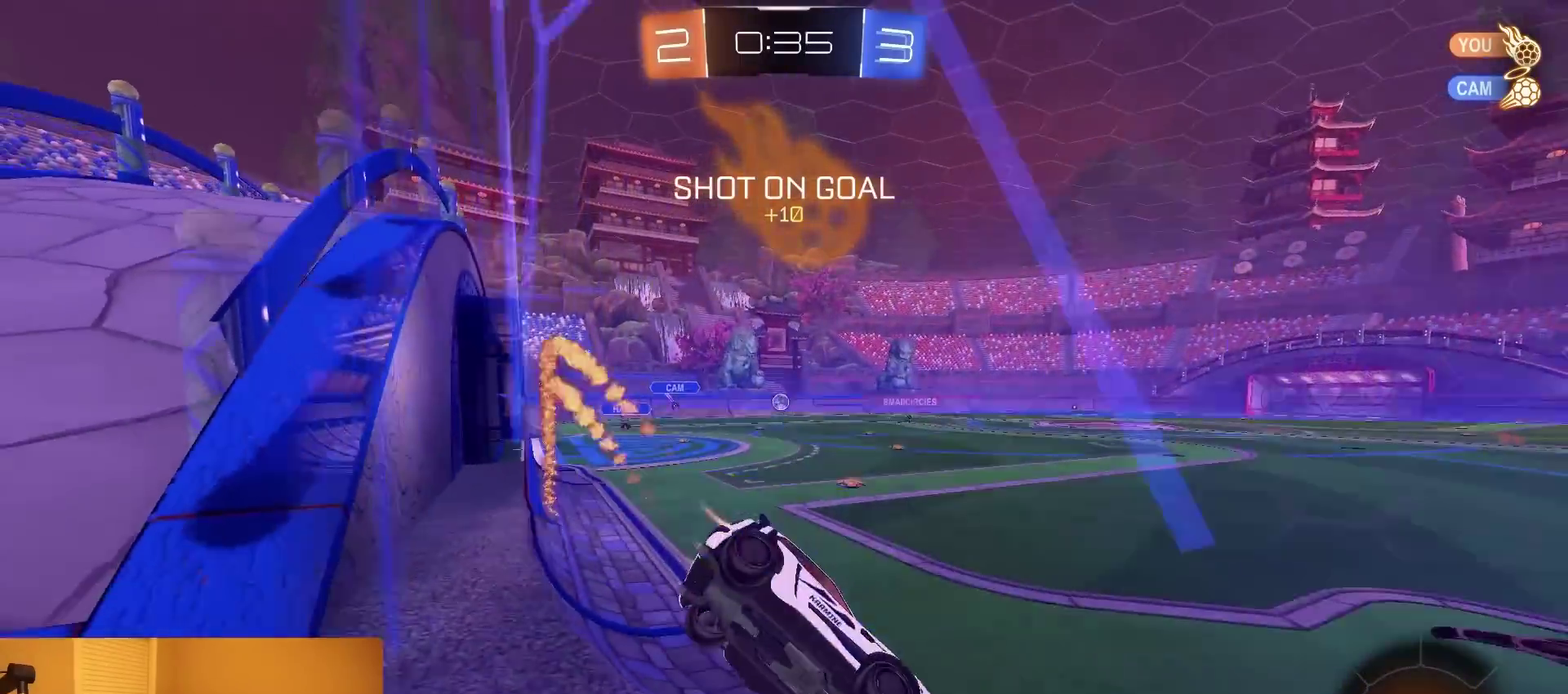
{"buttons": ["CROSS", "L1", "R2"], "left_stick": "up-right", "right_stick": "center", "events": [[67, "left_stick", "left"], [200, "left_stick", "center"], [350, "left_stick", "left"], [400, "CROSS", "down"], [433, "L1", "down"], [467, "left_stick", "up-right"]]}
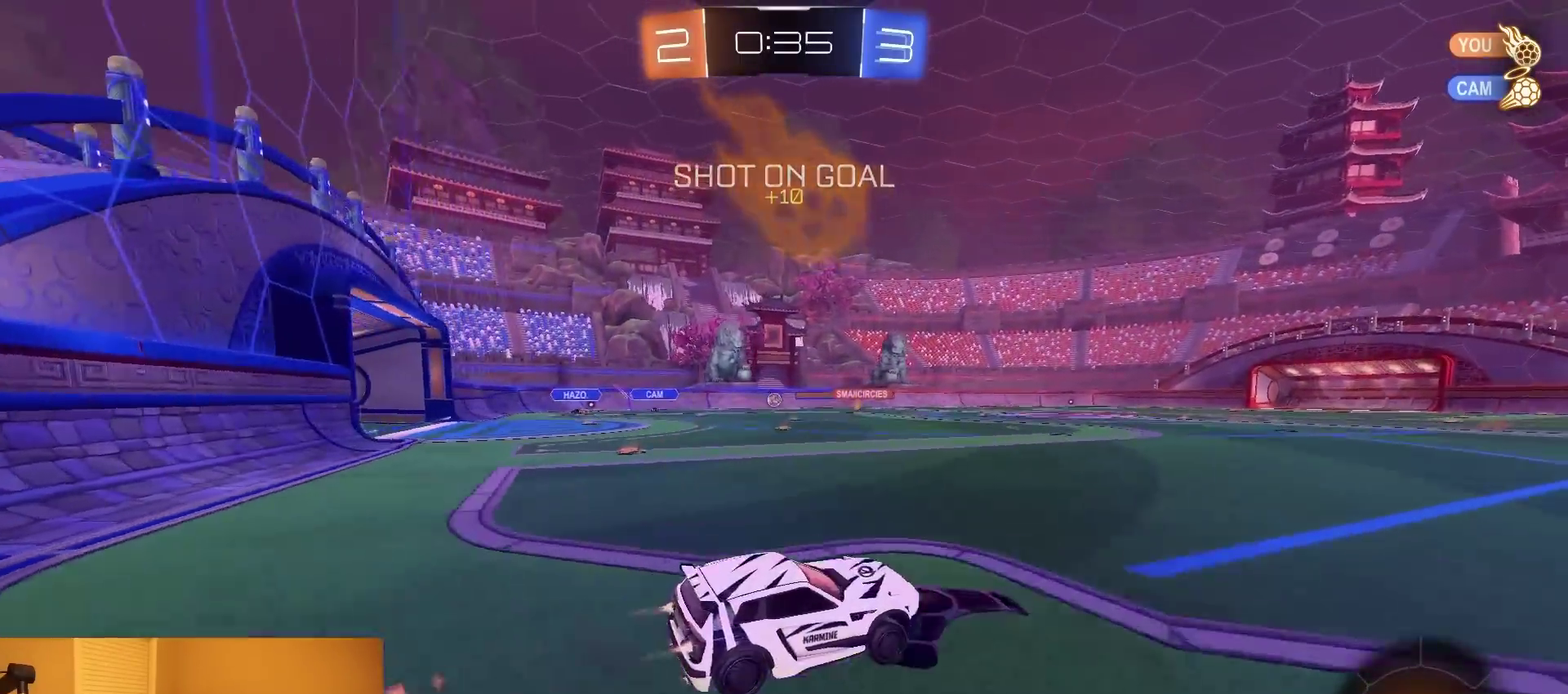
{"buttons": ["L1", "R2"], "left_stick": "down-right", "right_stick": "center", "events": [[100, "left_stick", "down"], [150, "CROSS", "up"], [283, "left_stick", "down-right"], [350, "TRIANGLE", "down"], [467, "TRIANGLE", "up"]]}
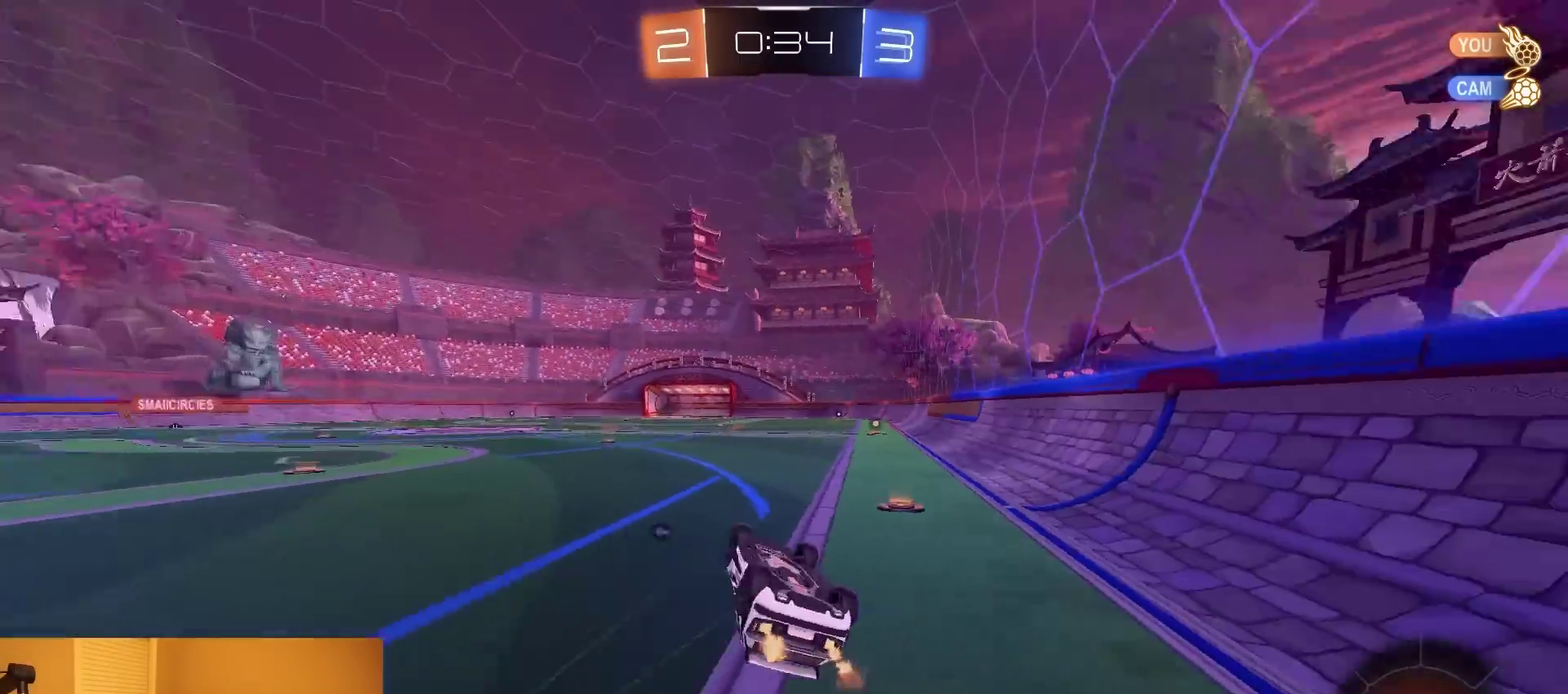
{"buttons": ["TRIANGLE", "R2"], "left_stick": "center", "right_stick": "center", "events": [[350, "L1", "up"], [350, "left_stick", "center"], [467, "TRIANGLE", "down"]]}
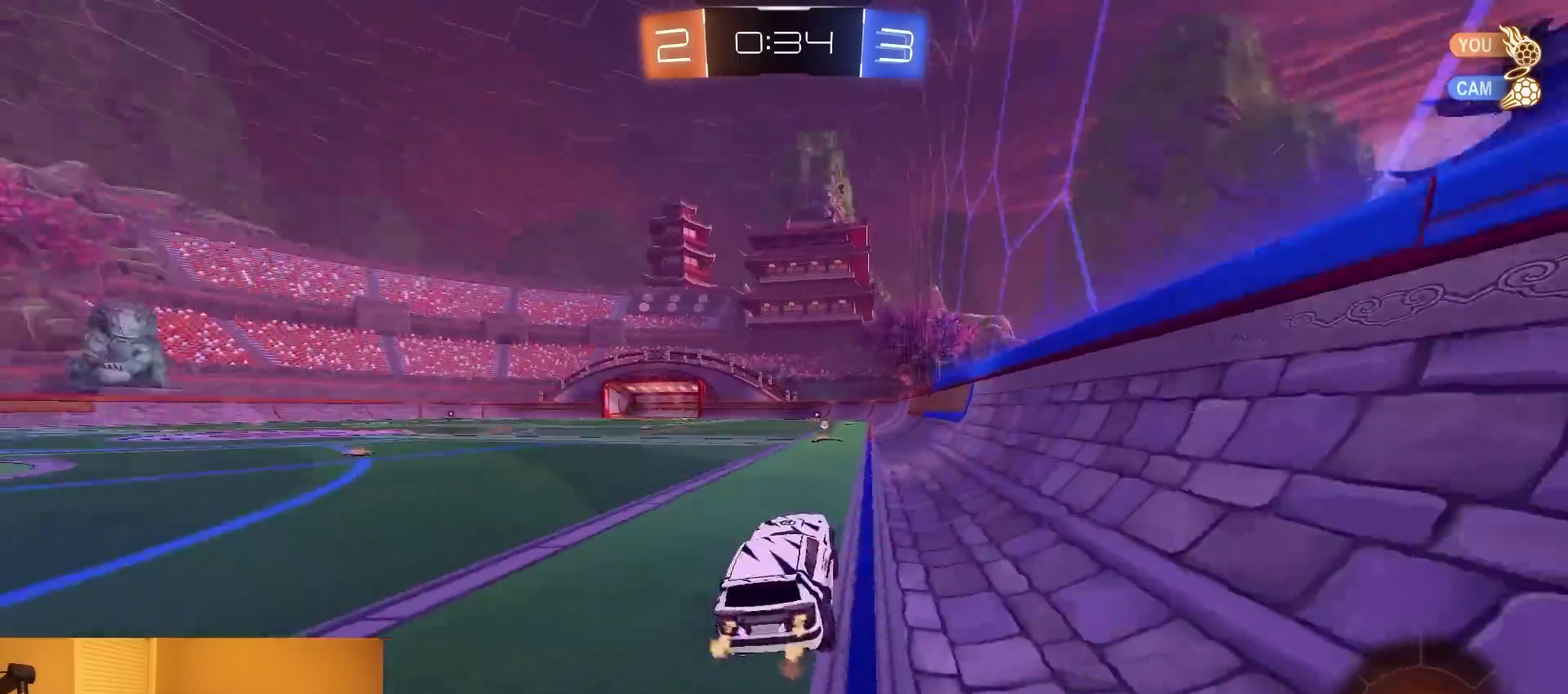
{"buttons": ["R2"], "left_stick": "left", "right_stick": "center", "events": [[100, "TRIANGLE", "up"], [217, "left_stick", "left"], [367, "left_stick", "center"], [433, "left_stick", "left"]]}
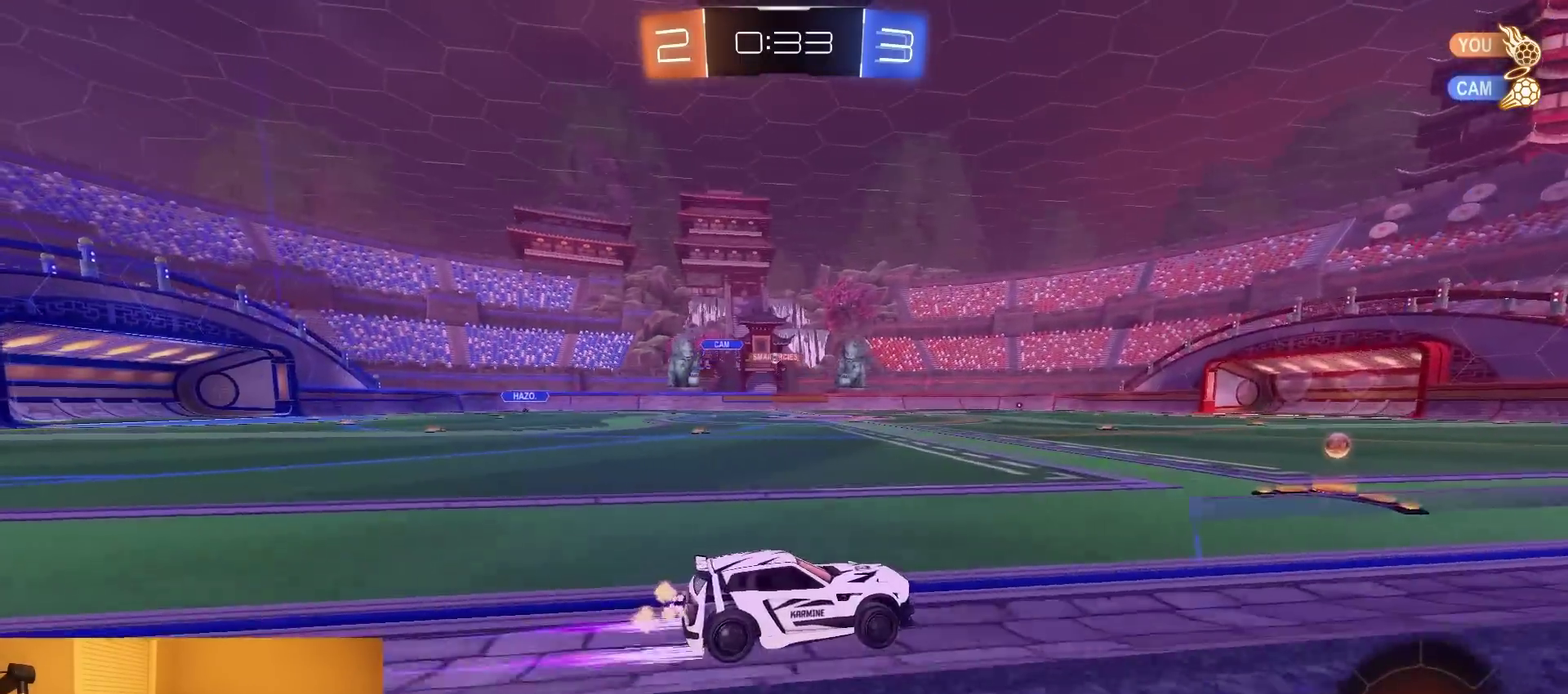
{"buttons": ["R2"], "left_stick": "left", "right_stick": "center", "events": [[150, "left_stick", "center"], [350, "left_stick", "left"]]}
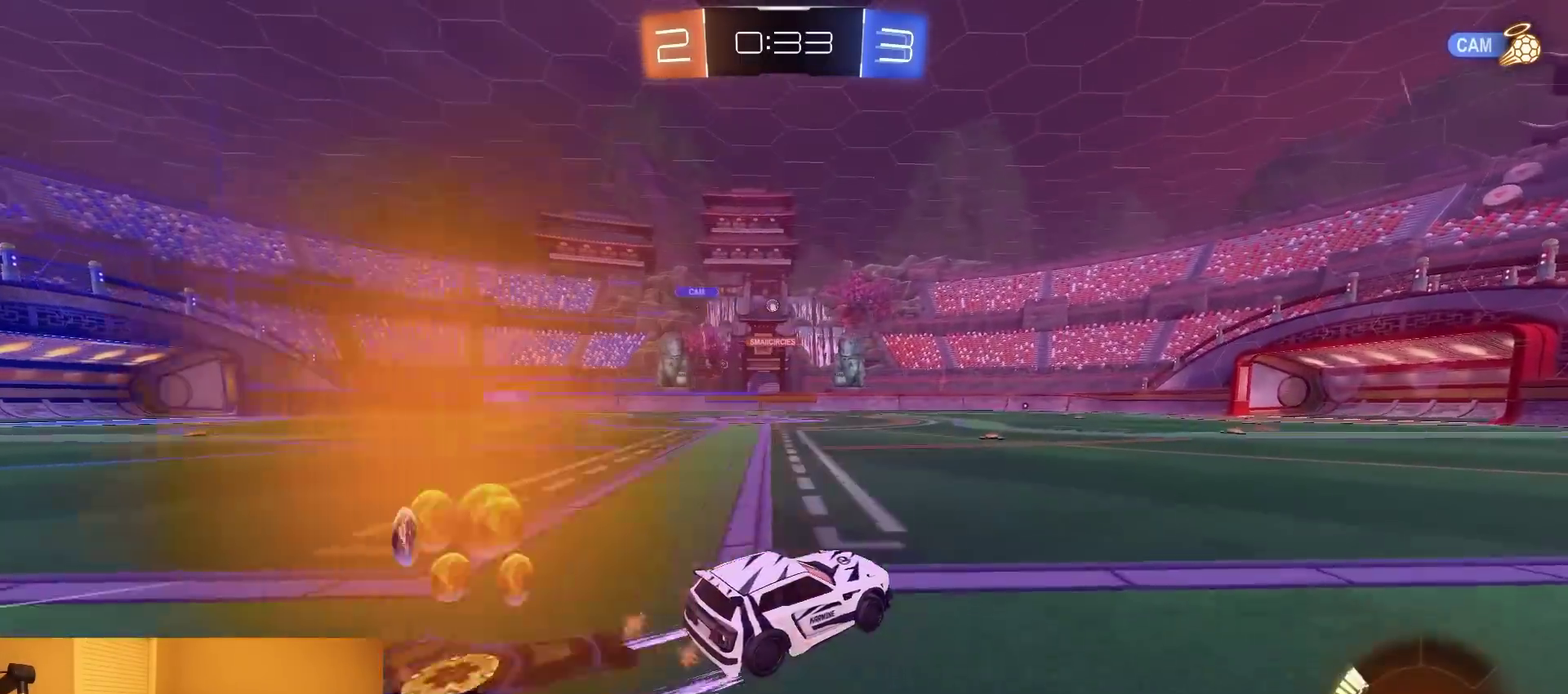
{"buttons": ["R2"], "left_stick": "center", "right_stick": "center", "events": [[350, "left_stick", "center"]]}
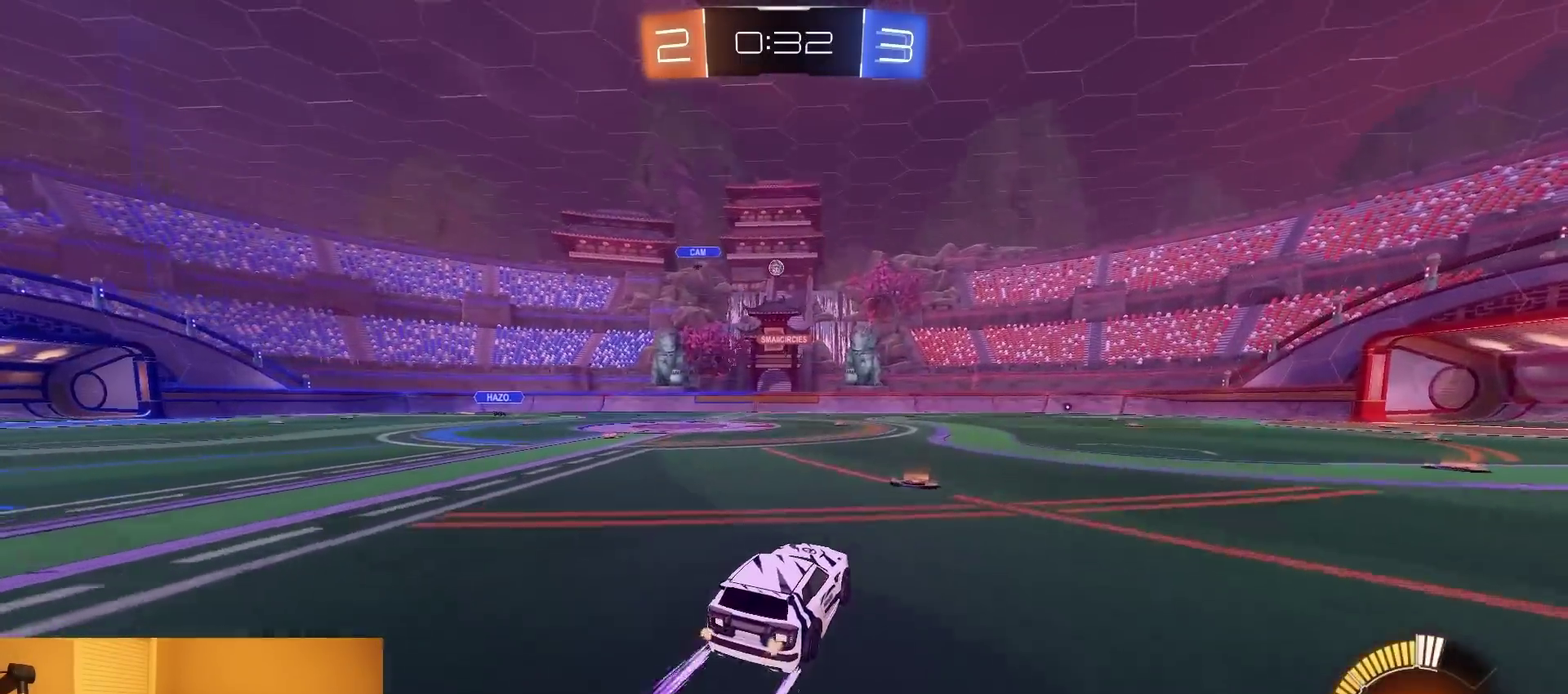
{"buttons": ["R2"], "left_stick": "right", "right_stick": "center", "events": [[50, "left_stick", "right"]]}
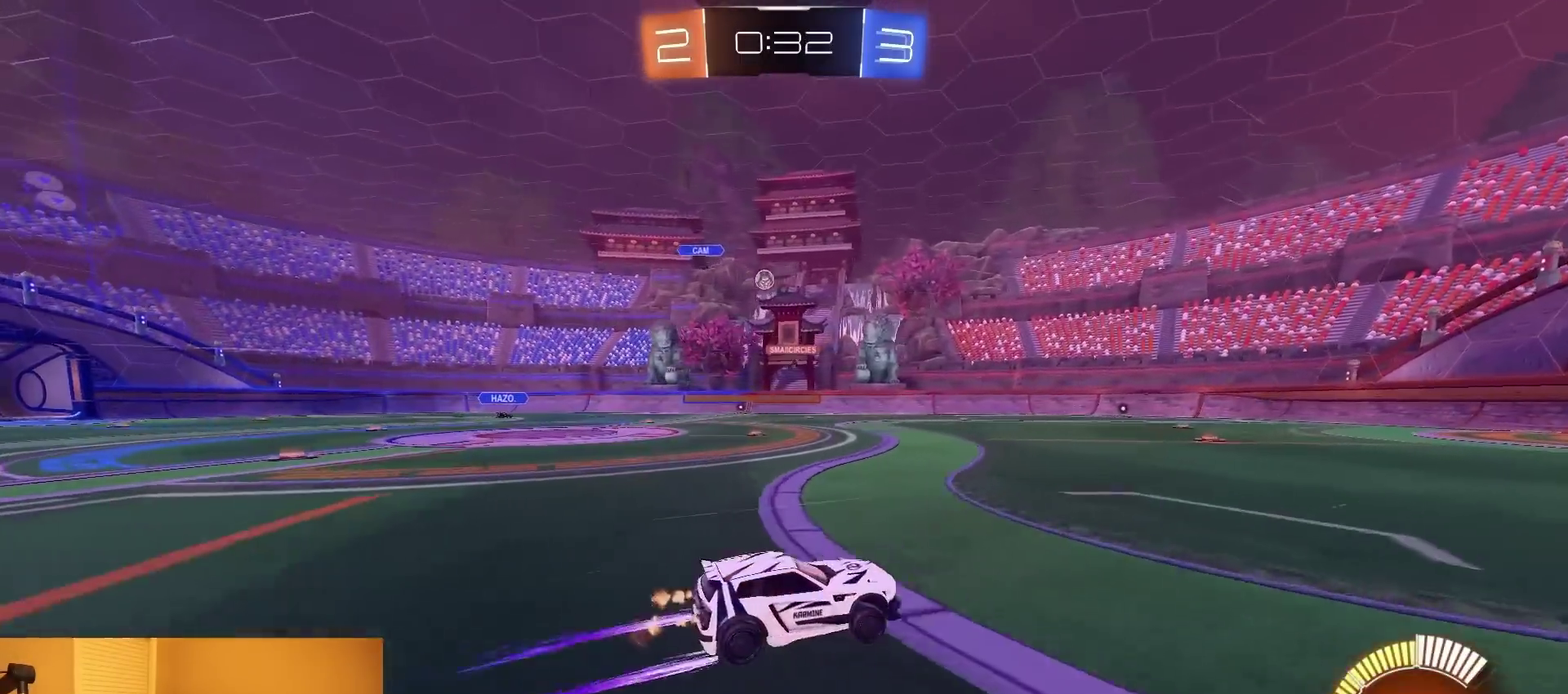
{"buttons": ["R2"], "left_stick": "left", "right_stick": "center", "events": [[50, "left_stick", "center"], [467, "left_stick", "left"]]}
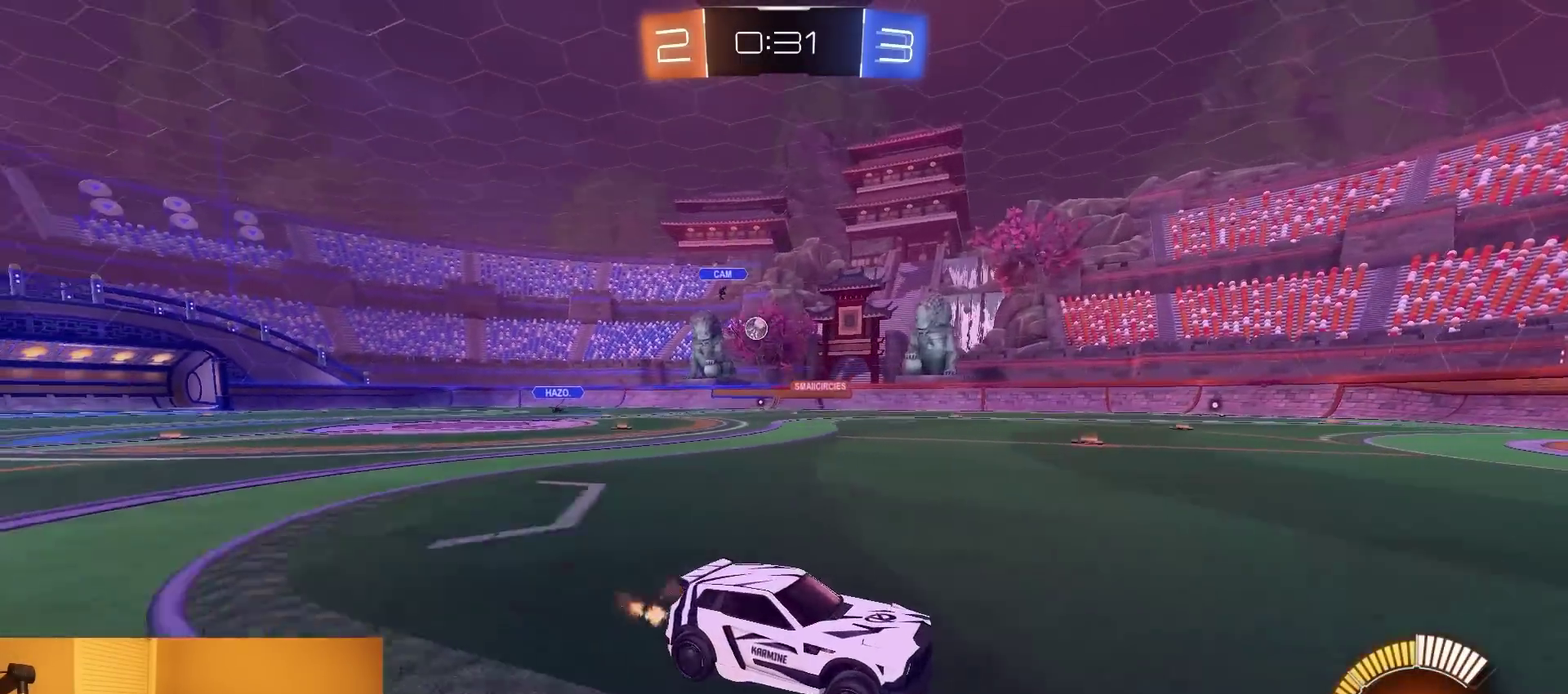
{"buttons": ["R2"], "left_stick": "center", "right_stick": "center", "events": [[133, "SQUARE", "down"], [233, "SQUARE", "up"], [467, "left_stick", "center"]]}
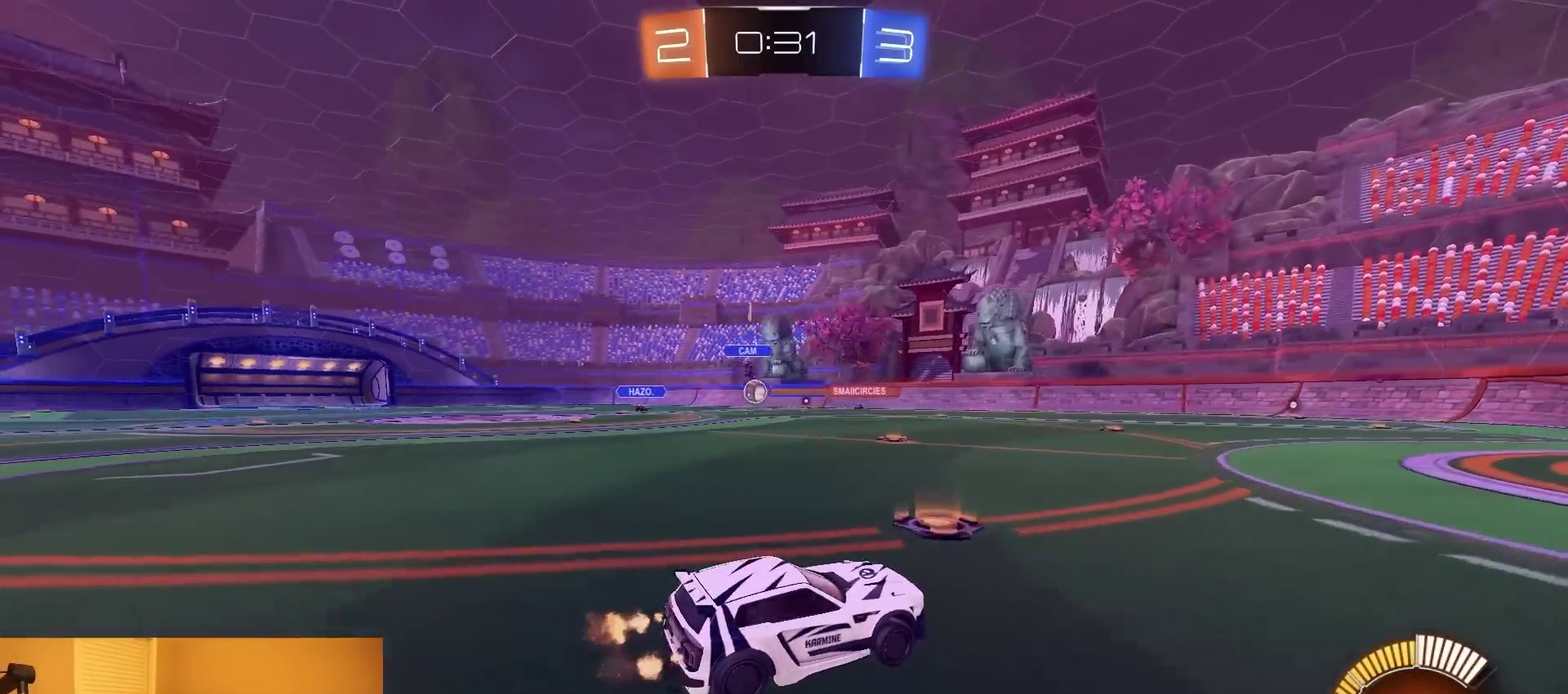
{"buttons": ["L2"], "left_stick": "right", "right_stick": "center", "events": [[100, "left_stick", "left"], [333, "R2", "up"], [367, "L2", "down"], [417, "left_stick", "center"], [467, "left_stick", "right"]]}
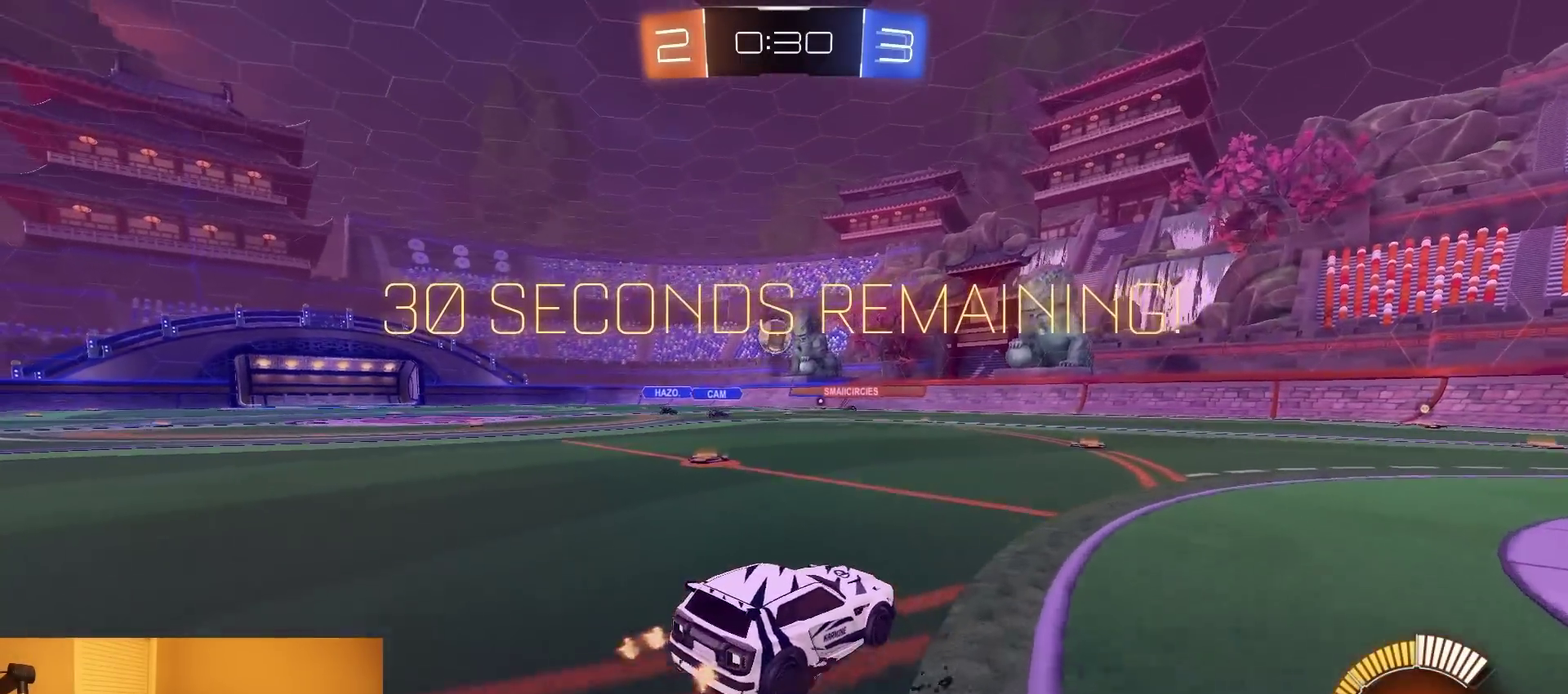
{"buttons": ["CROSS", "R2"], "left_stick": "down-left", "right_stick": "center", "events": [[150, "left_stick", "down-right"], [183, "L2", "up"], [200, "CROSS", "down"], [250, "R2", "down"], [267, "left_stick", "down"], [400, "left_stick", "center"], [467, "left_stick", "down-left"]]}
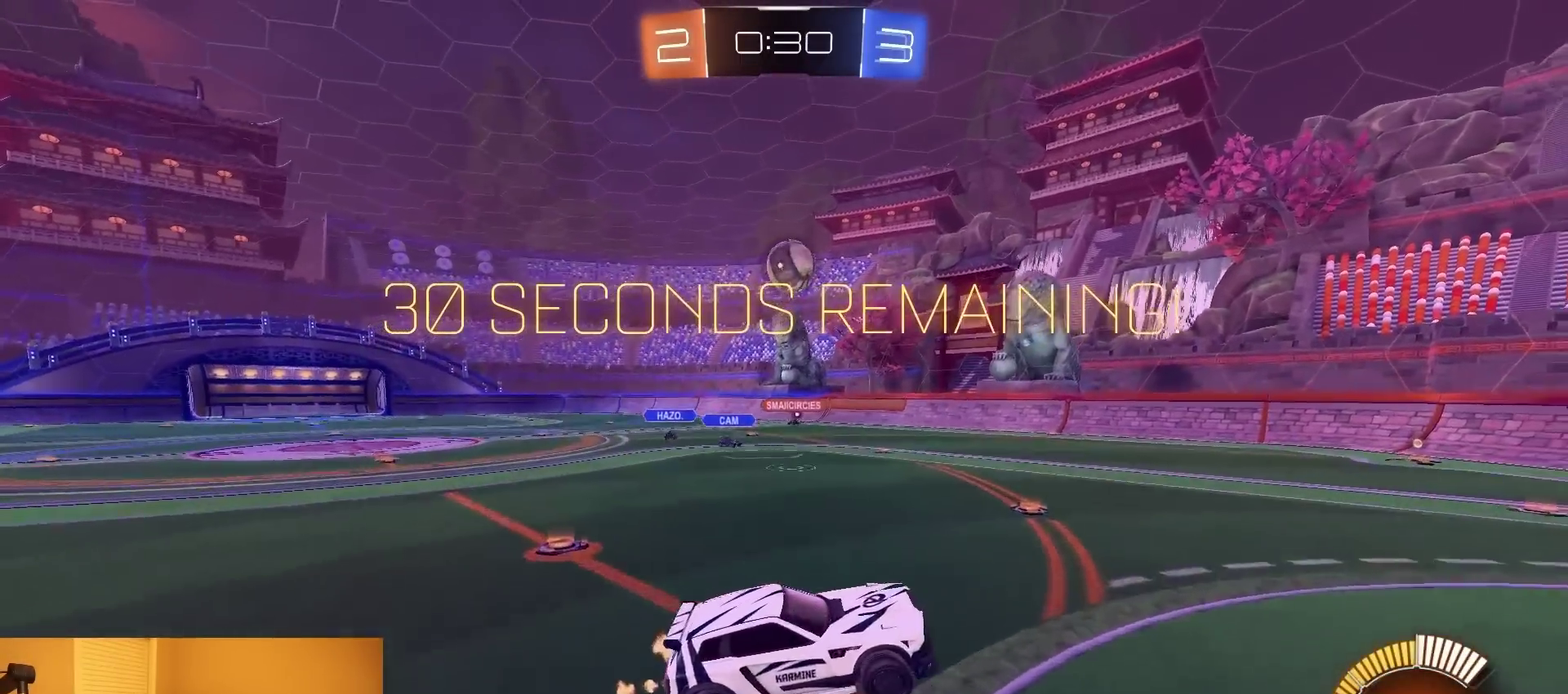
{"buttons": ["CIRCLE", "R2"], "left_stick": "up-left", "right_stick": "center", "events": [[50, "CIRCLE", "down"], [67, "CROSS", "up"], [167, "left_stick", "center"], [283, "left_stick", "down-left"], [367, "left_stick", "center"], [433, "left_stick", "up-left"]]}
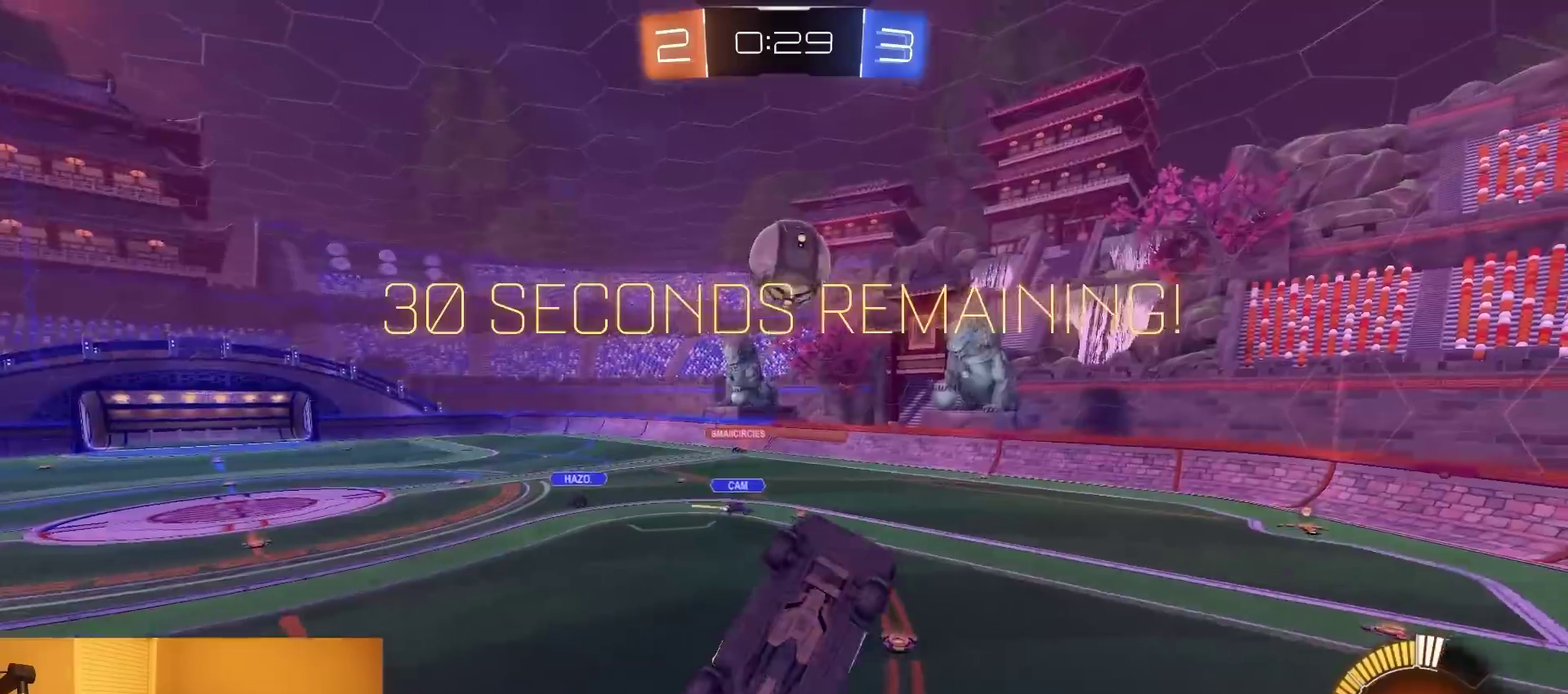
{"buttons": ["R2"], "left_stick": "right", "right_stick": "center", "events": [[217, "left_stick", "center"], [383, "CIRCLE", "up"], [483, "left_stick", "right"]]}
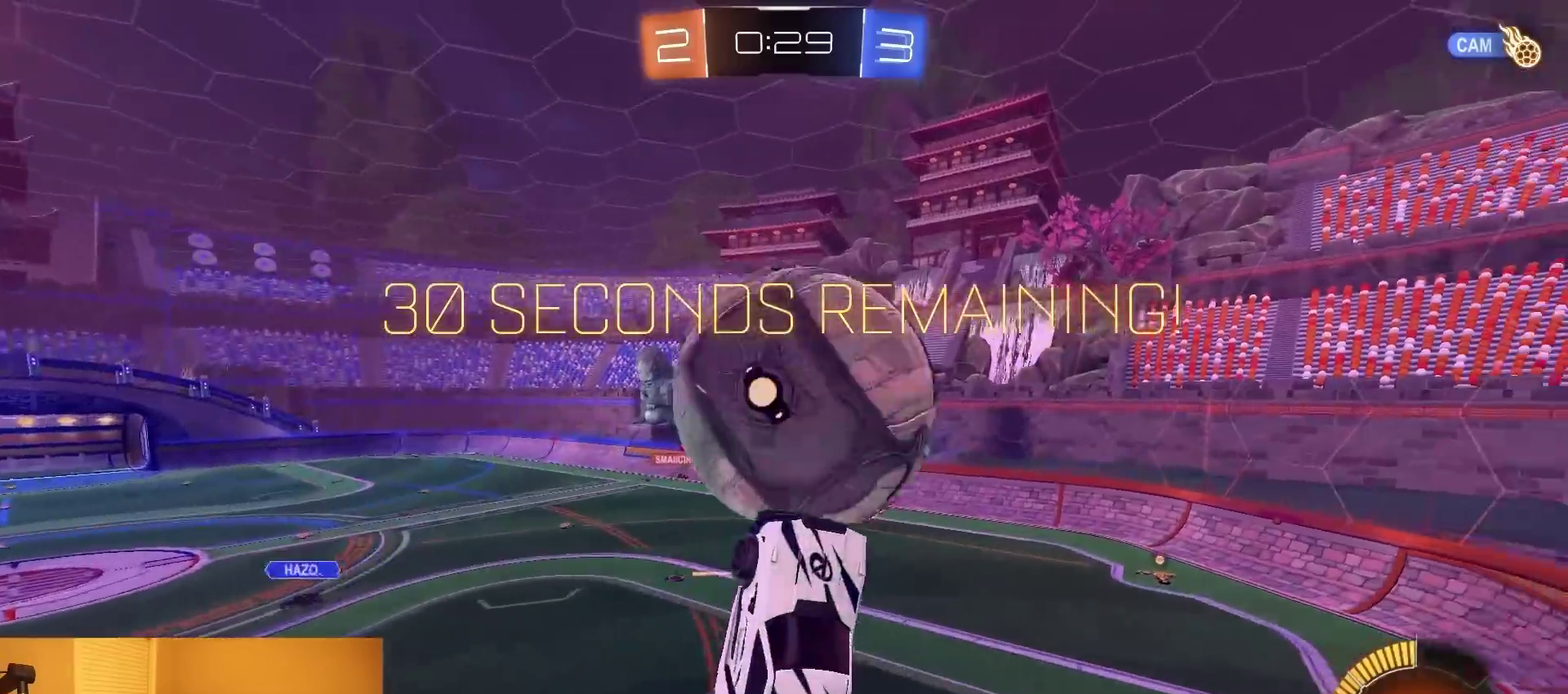
{"buttons": ["R2"], "left_stick": "center", "right_stick": "center", "events": [[50, "left_stick", "up-right"], [200, "left_stick", "up"], [267, "left_stick", "up-left"], [417, "left_stick", "up"], [467, "left_stick", "center"]]}
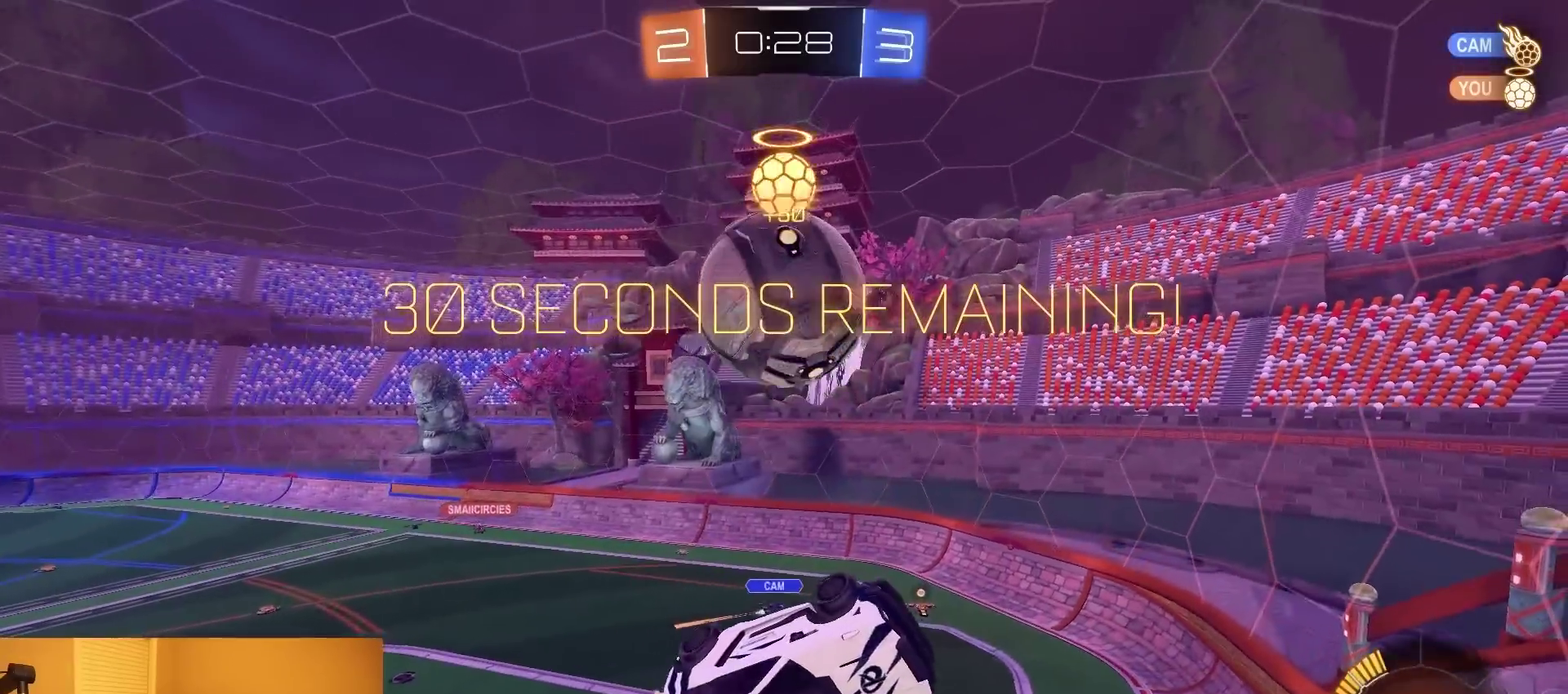
{"buttons": ["R2"], "left_stick": "down-left", "right_stick": "center", "events": [[17, "left_stick", "down-right"], [67, "left_stick", "down"], [233, "L1", "down"], [233, "left_stick", "up-right"], [350, "left_stick", "right"], [400, "L1", "up"], [467, "left_stick", "down-left"]]}
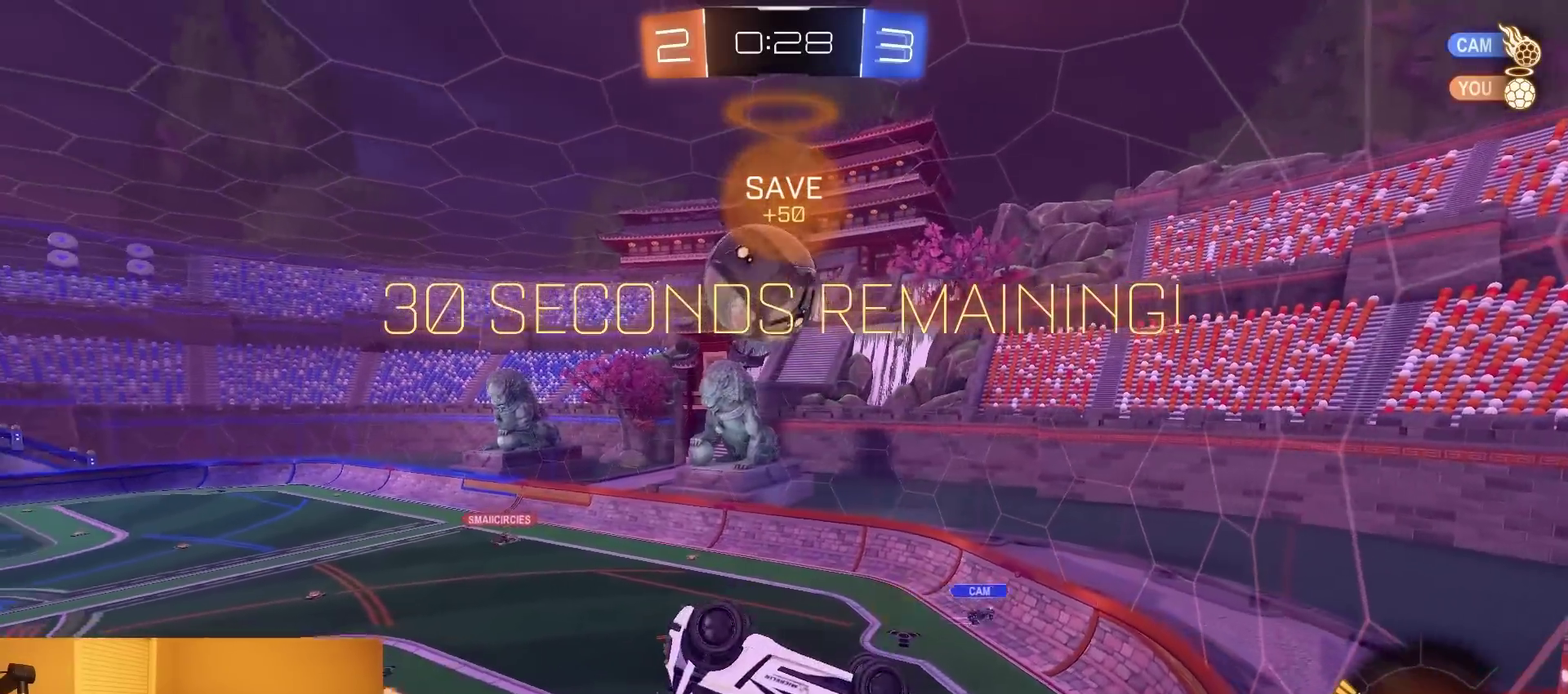
{"buttons": ["R2"], "left_stick": "left", "right_stick": "center", "events": [[167, "left_stick", "left"], [267, "left_stick", "center"], [283, "L1", "down"], [433, "L1", "up"], [467, "left_stick", "left"]]}
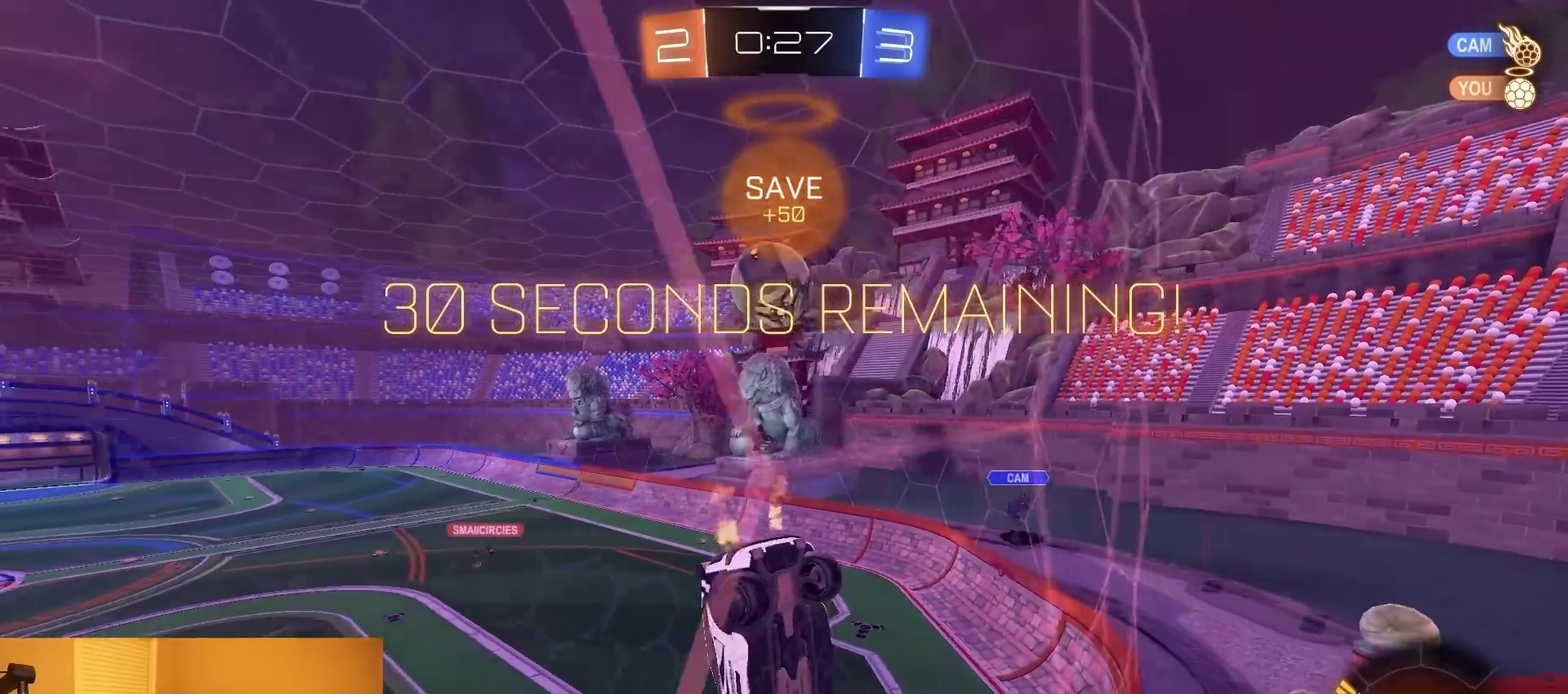
{"buttons": ["L2", "R2"], "left_stick": "left", "right_stick": "center", "events": [[283, "SQUARE", "down"], [417, "SQUARE", "up"], [450, "L2", "down"]]}
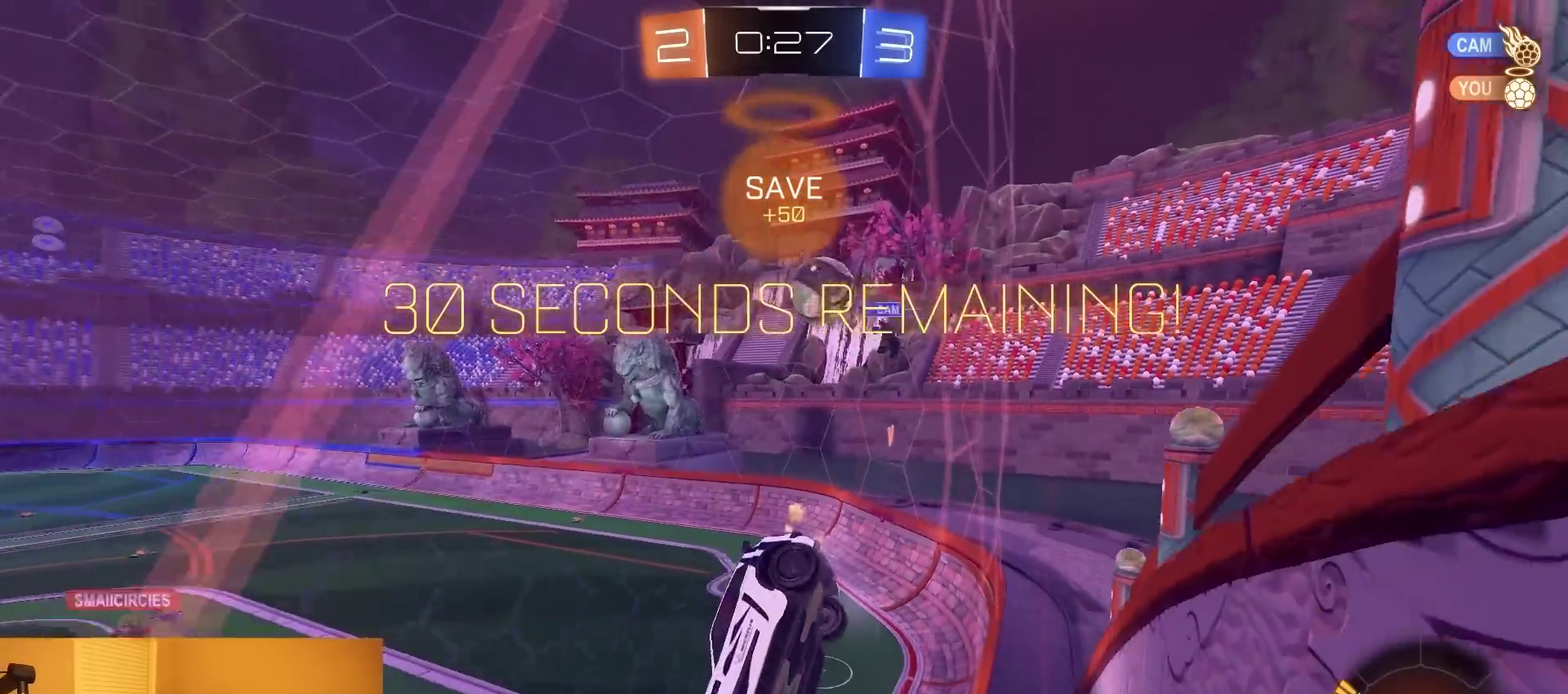
{"buttons": ["CROSS", "L1", "R2"], "left_stick": "down", "right_stick": "center", "events": [[33, "L2", "up"], [333, "left_stick", "center"], [383, "CROSS", "down"], [433, "left_stick", "down-left"], [500, "L1", "down"], [500, "left_stick", "down"]]}
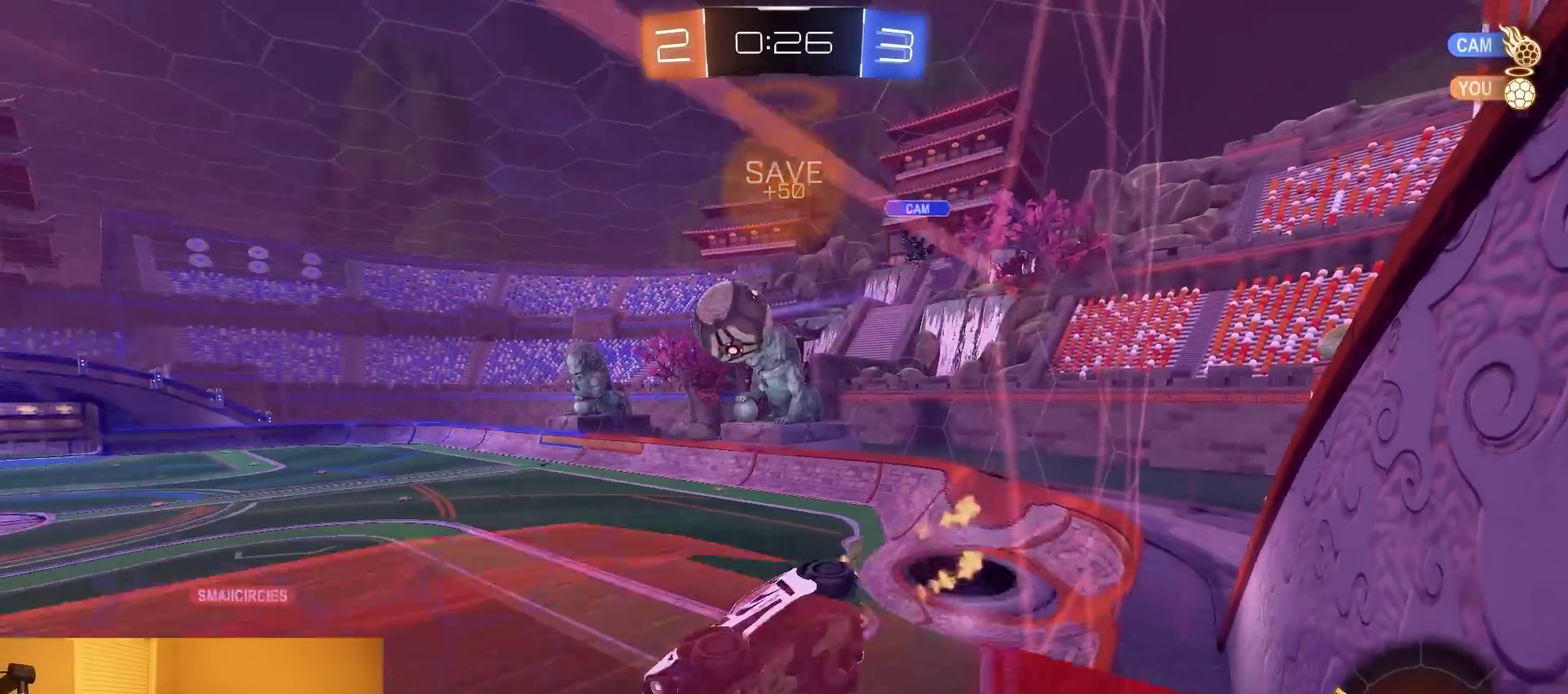
{"buttons": ["L1", "R2"], "left_stick": "center", "right_stick": "center", "events": [[100, "left_stick", "down-right"], [150, "CROSS", "up"], [217, "left_stick", "up-right"], [450, "left_stick", "center"]]}
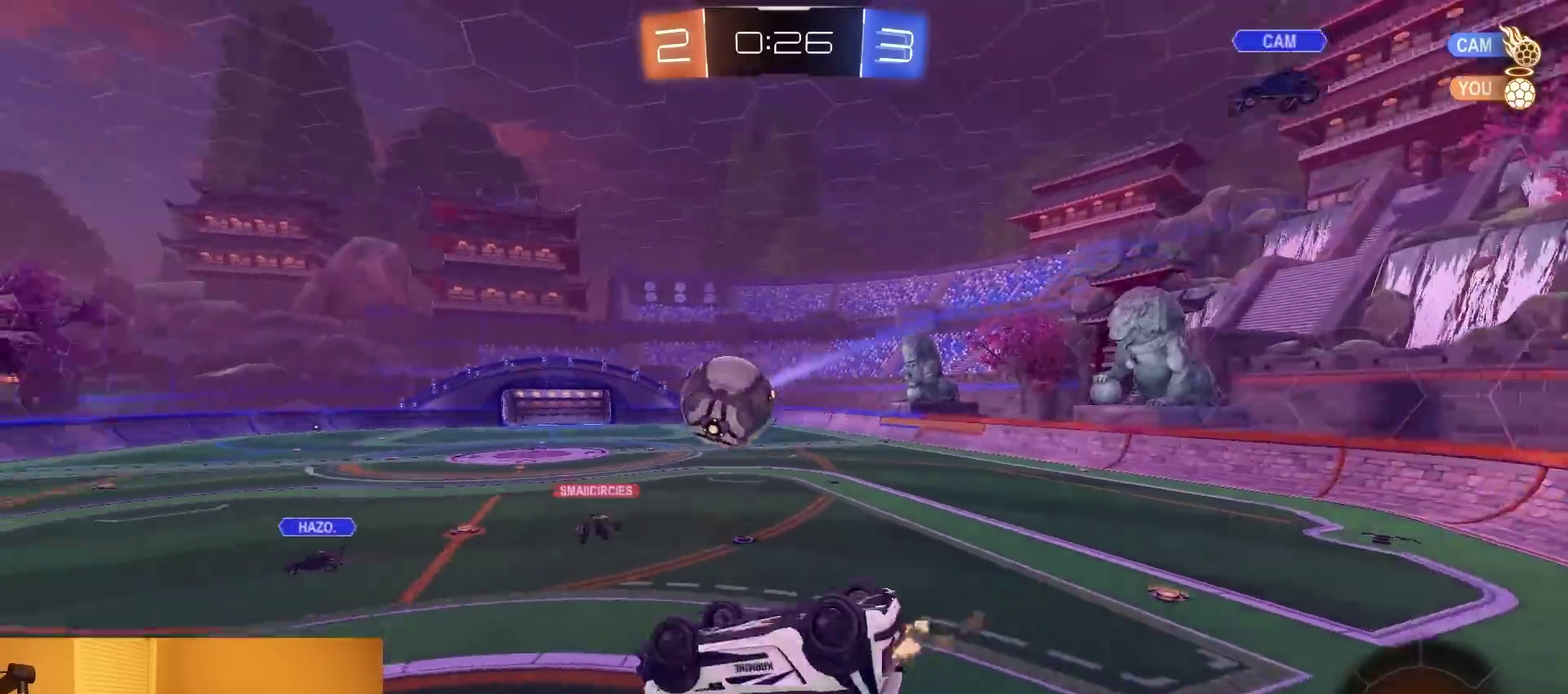
{"buttons": ["R2"], "left_stick": "up-right", "right_stick": "center", "events": [[33, "left_stick", "down-right"], [233, "left_stick", "right"], [283, "L1", "up"], [300, "left_stick", "up-right"]]}
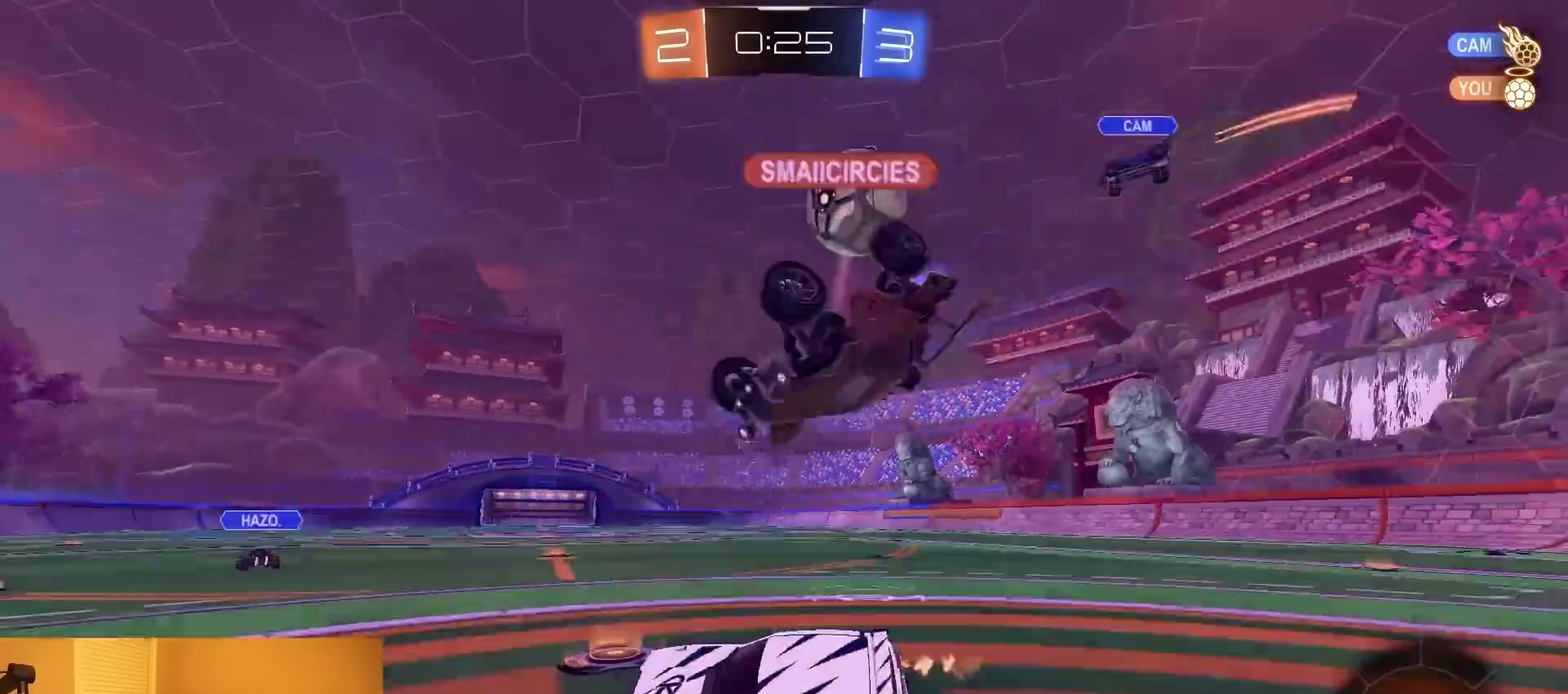
{"buttons": ["SQUARE", "R2"], "left_stick": "left", "right_stick": "center", "events": [[17, "CROSS", "down"], [50, "left_stick", "right"], [117, "CROSS", "up"], [150, "R2", "up"], [167, "left_stick", "down-right"], [217, "L2", "down"], [333, "L2", "up"], [350, "R2", "down"], [350, "left_stick", "left"], [433, "SQUARE", "down"]]}
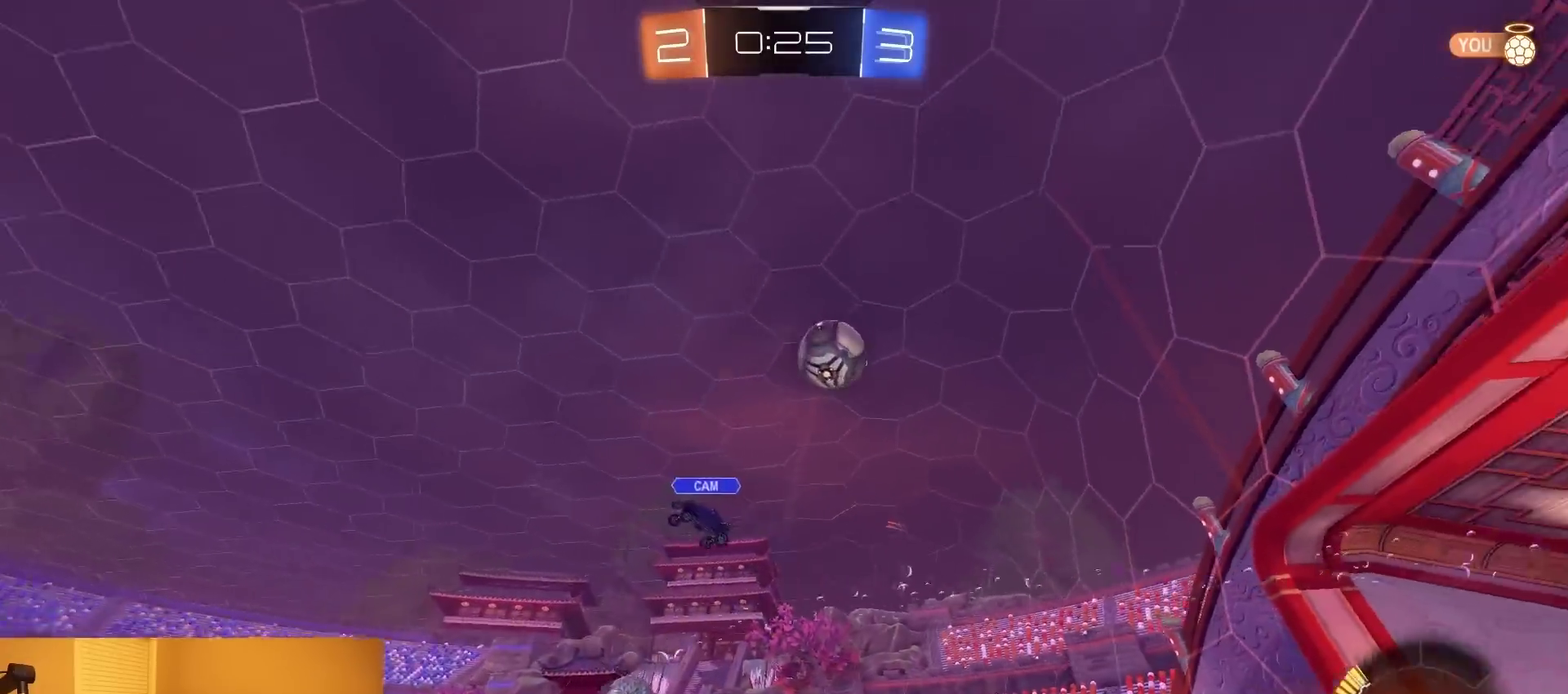
{"buttons": ["SQUARE", "R2"], "left_stick": "left", "right_stick": "center", "events": [[133, "SQUARE", "up"], [417, "SQUARE", "down"]]}
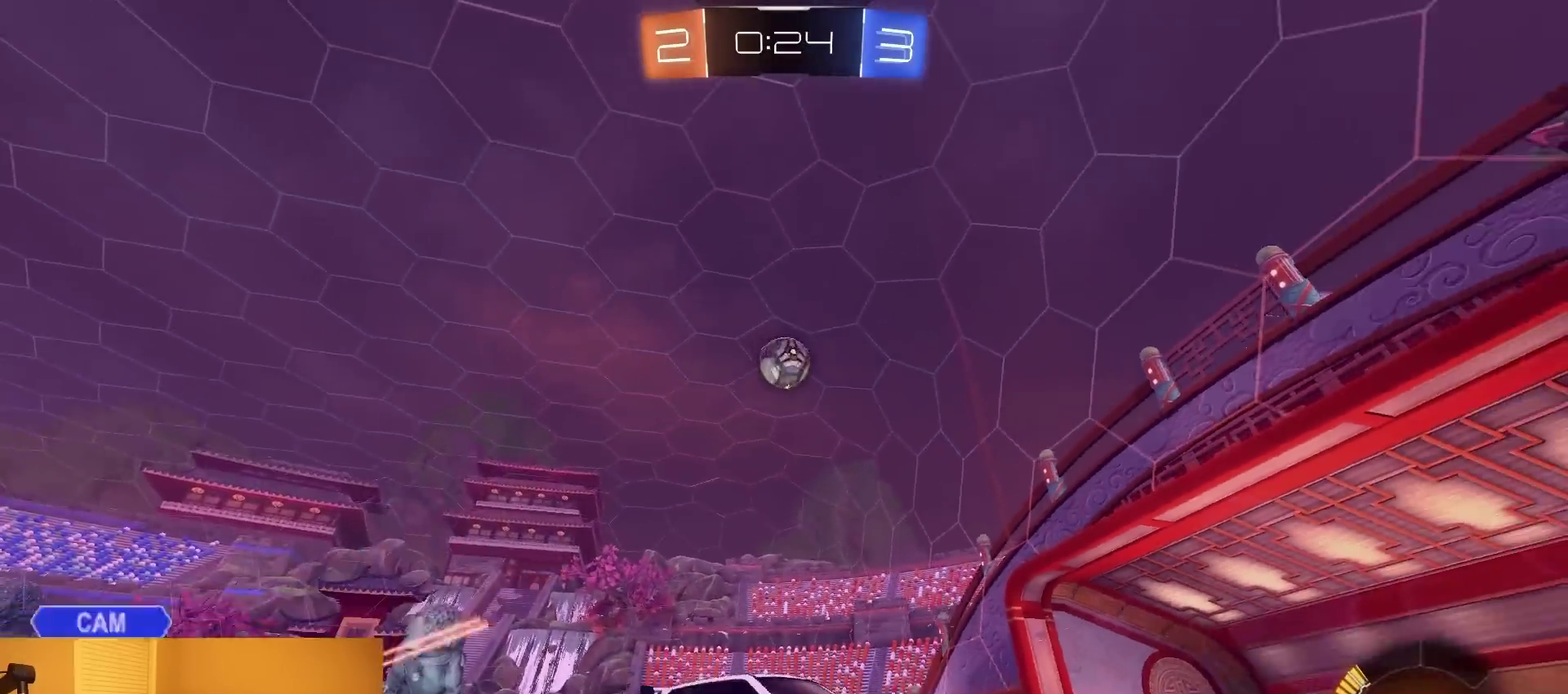
{"buttons": ["R2"], "left_stick": "left", "right_stick": "center", "events": [[17, "SQUARE", "up"]]}
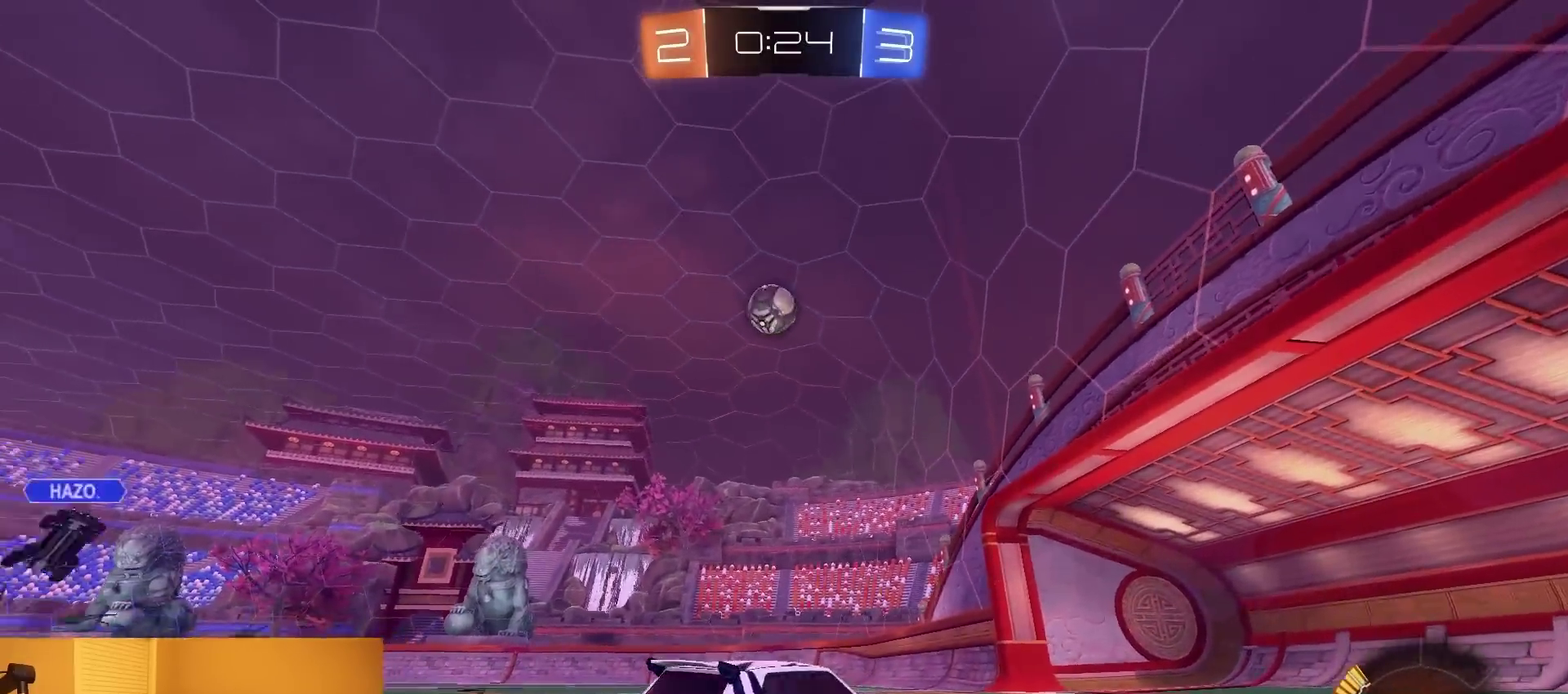
{"buttons": ["CROSS", "R2"], "left_stick": "center", "right_stick": "center", "events": [[217, "CROSS", "down"], [233, "left_stick", "down"], [250, "L1", "down"], [417, "CROSS", "up"], [417, "L1", "up"], [450, "left_stick", "center"], [467, "CROSS", "down"]]}
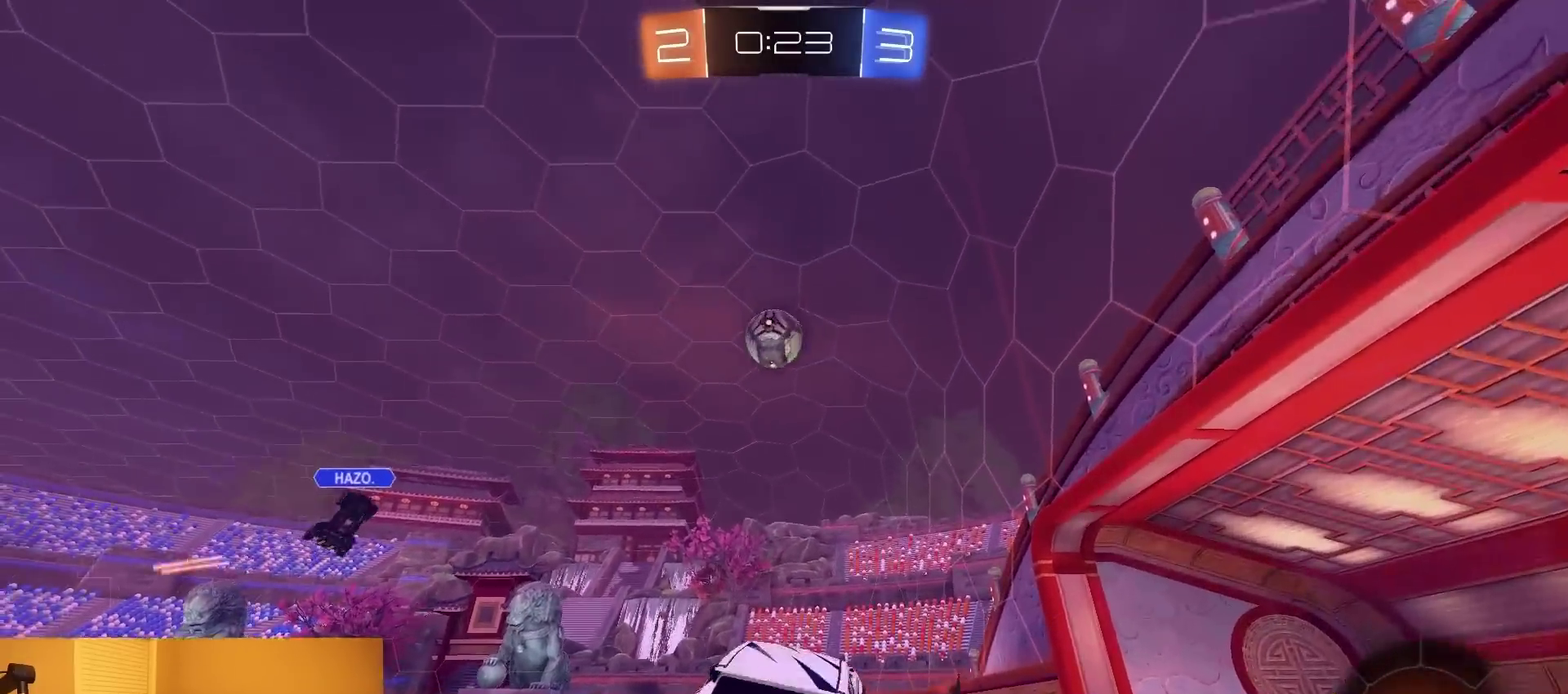
{"buttons": ["R2"], "left_stick": "up-left", "right_stick": "center", "events": [[17, "left_stick", "down-left"], [117, "CROSS", "up"], [117, "left_stick", "left"], [133, "R2", "up"], [267, "left_stick", "up-left"], [317, "left_stick", "center"], [367, "R2", "down"], [450, "left_stick", "up-left"]]}